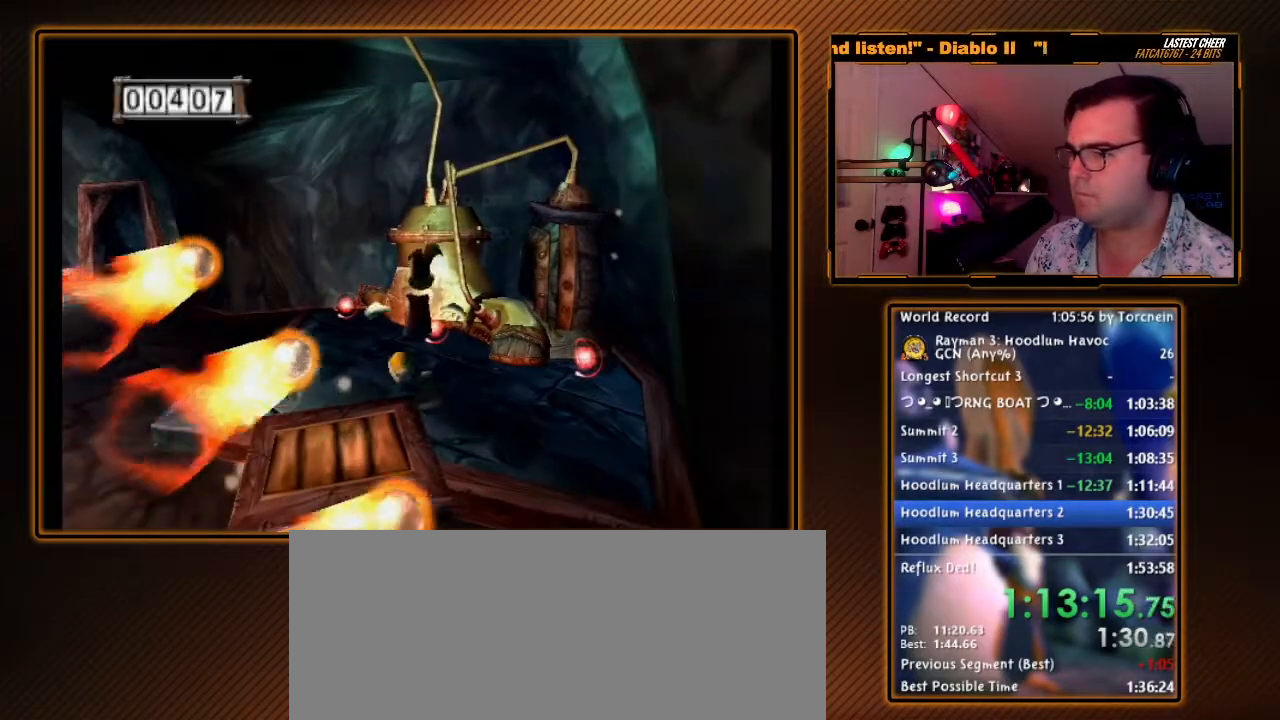
Gameplay with a controller (Nintendo layout); each line is a JSON object with the inputs held at the frame after it (dt_ms = milliseconds from this image to that frame). "events" lists button and stick changes between this image and that frame as [ms after this image, input, new state], when the widget could be followed in between. Not read: L3 R3.
{"dt_ms": 500, "buttons": ["R1"], "left_stick": "center", "right_stick": "center", "events": [[33, "Y", "down"], [133, "Y", "up"], [200, "Y", "down"], [317, "Y", "up"], [417, "Y", "down"], [500, "Y", "up"]]}
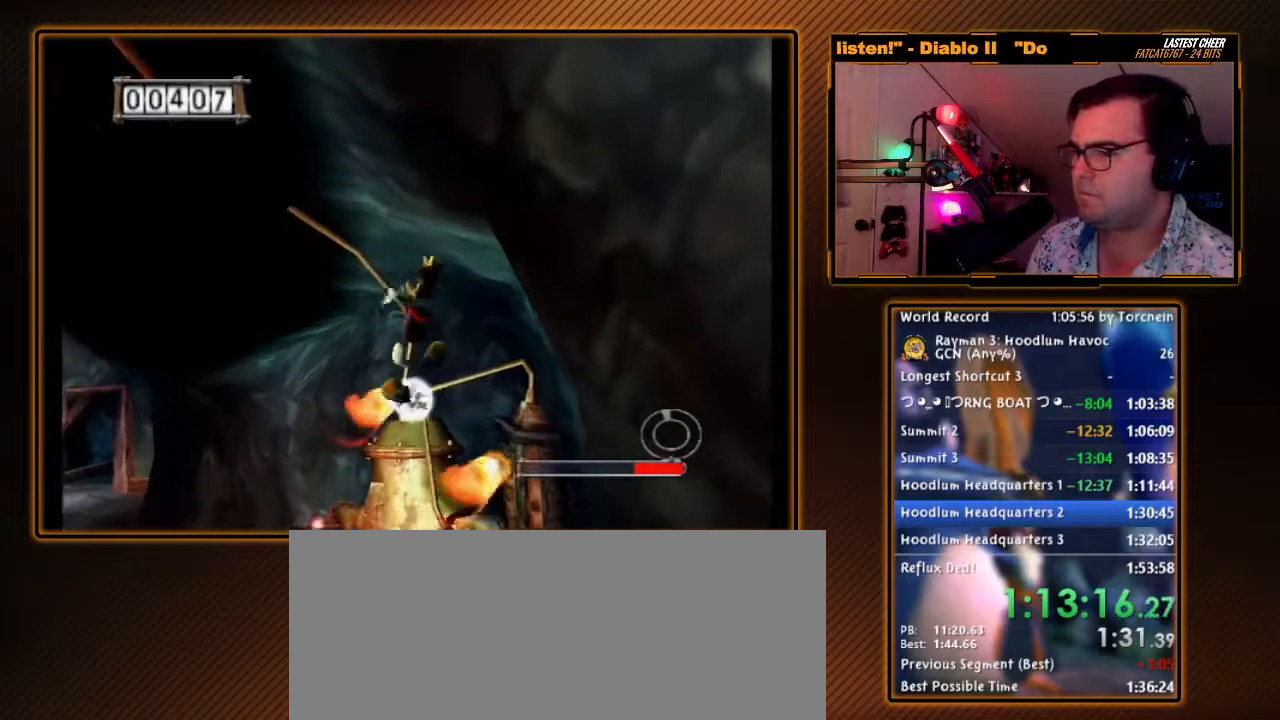
{"dt_ms": 1000, "buttons": ["R1"], "left_stick": "center", "right_stick": "center", "events": [[133, "A", "down"], [133, "left_stick", "down-left"], [533, "A", "up"], [533, "left_stick", "center"], [817, "left_stick", "right"], [917, "left_stick", "center"]]}
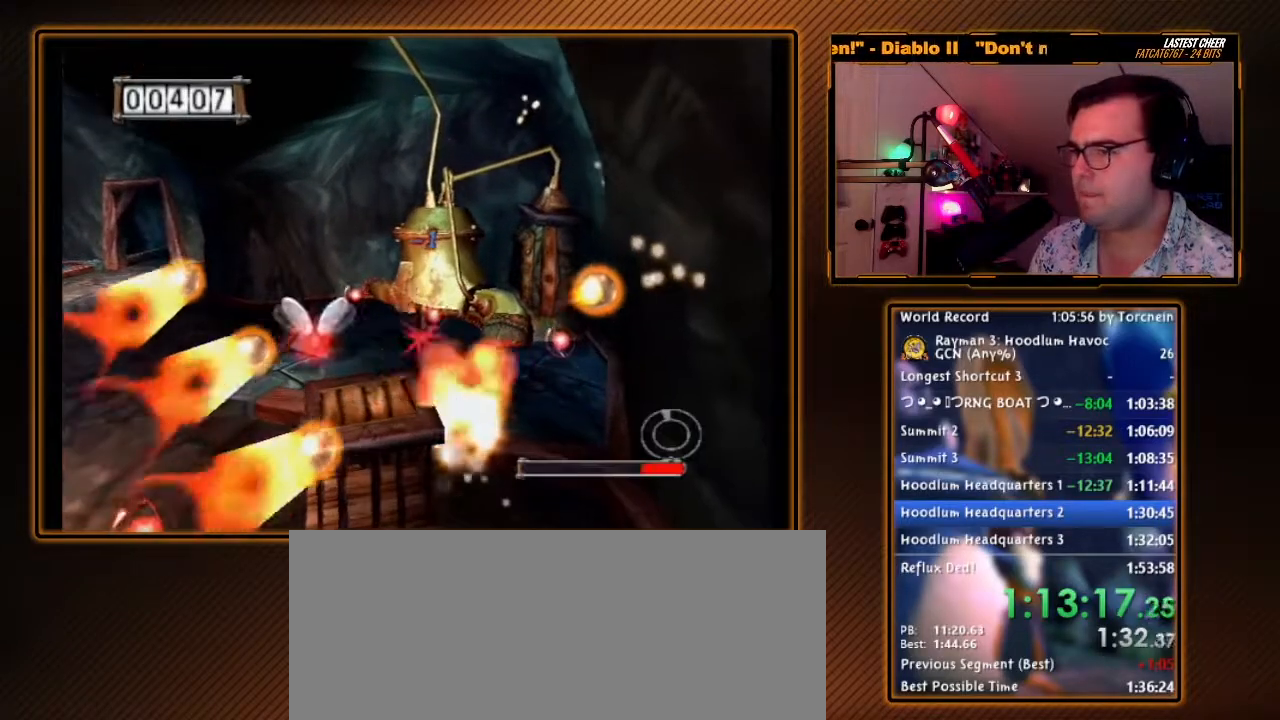
{"dt_ms": 500, "buttons": ["R1"], "left_stick": "center", "right_stick": "center", "events": [[217, "left_stick", "right"], [283, "left_stick", "center"]]}
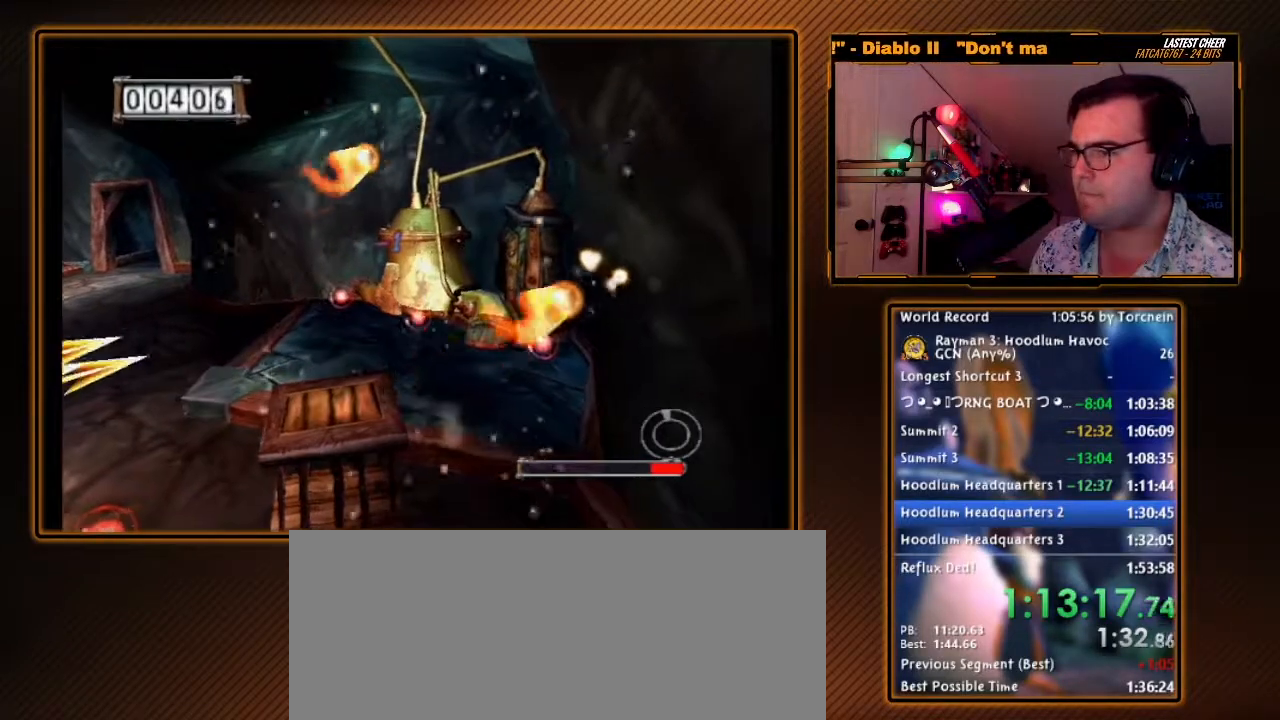
{"dt_ms": 500, "buttons": [], "left_stick": "up-right", "right_stick": "center", "events": [[217, "left_stick", "up-right"], [350, "R1", "up"]]}
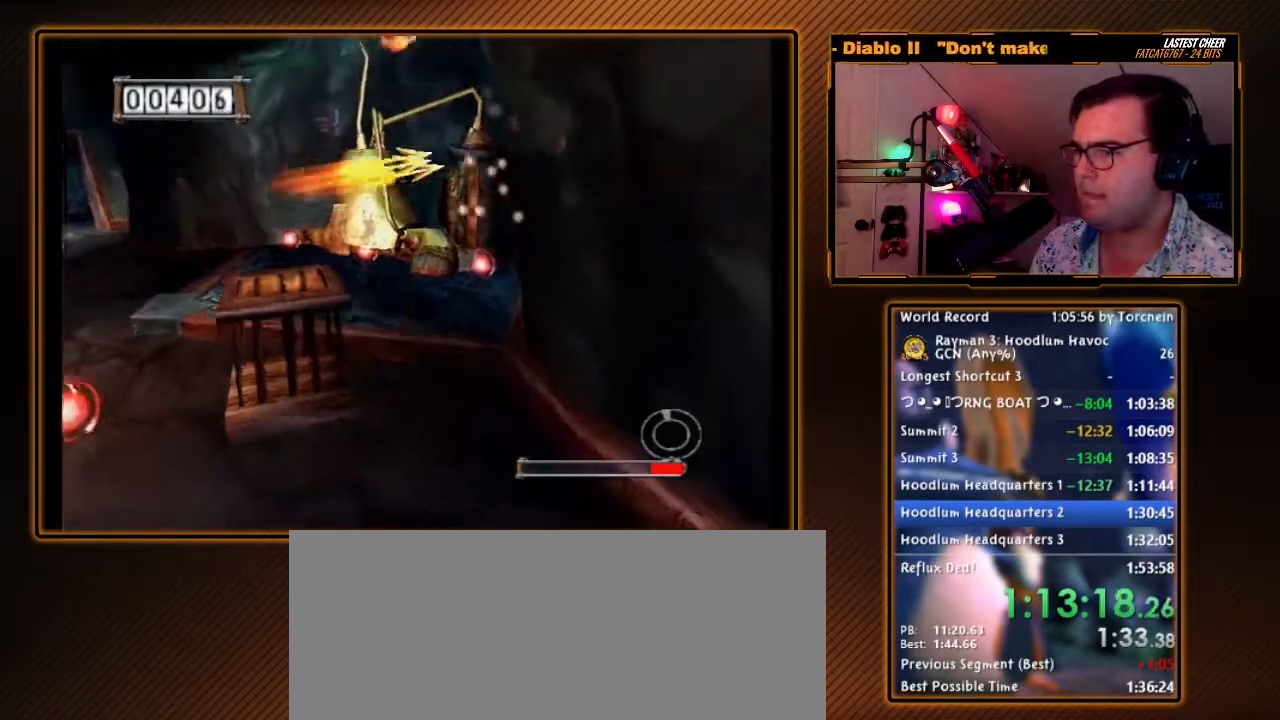
{"dt_ms": 500, "buttons": [], "left_stick": "up-left", "right_stick": "center", "events": [[217, "left_stick", "up-left"]]}
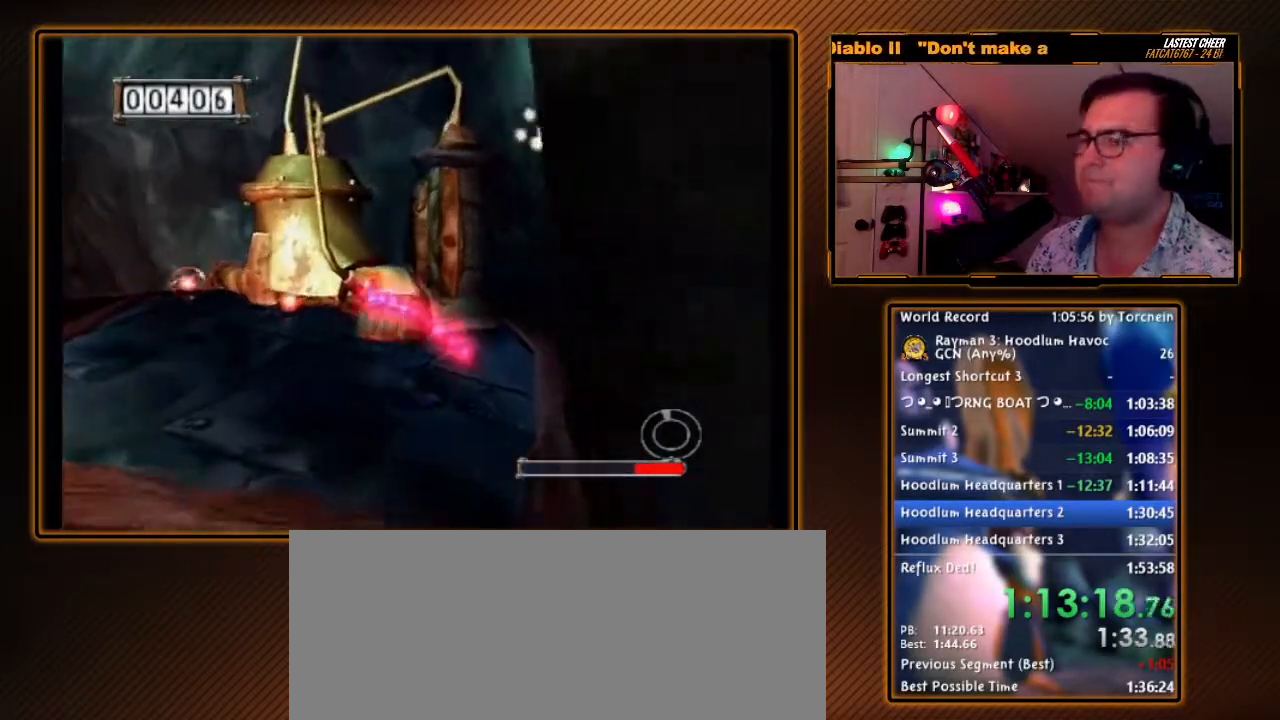
{"dt_ms": 500, "buttons": [], "left_stick": "up", "right_stick": "center", "events": [[317, "left_stick", "up"]]}
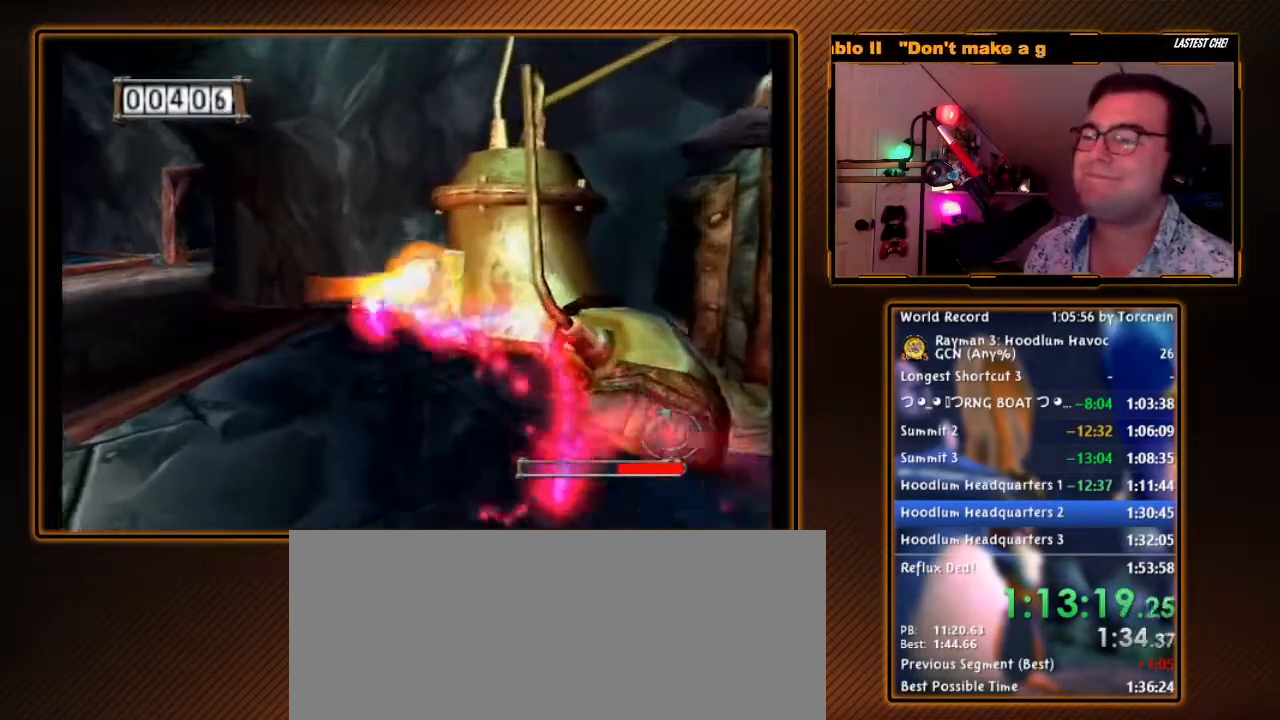
{"dt_ms": 500, "buttons": [], "left_stick": "up-left", "right_stick": "center", "events": [[17, "left_stick", "up-left"]]}
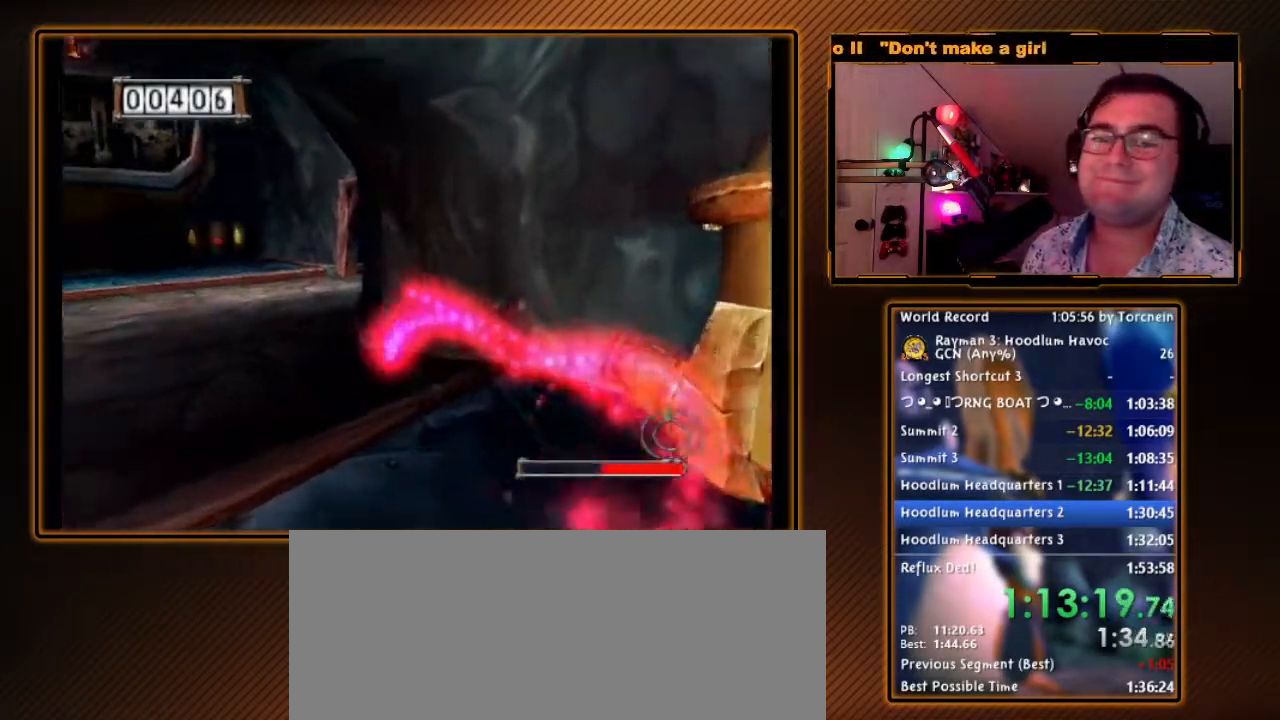
{"dt_ms": 500, "buttons": [], "left_stick": "up-left", "right_stick": "center", "events": [[100, "left_stick", "left"], [217, "left_stick", "up-left"]]}
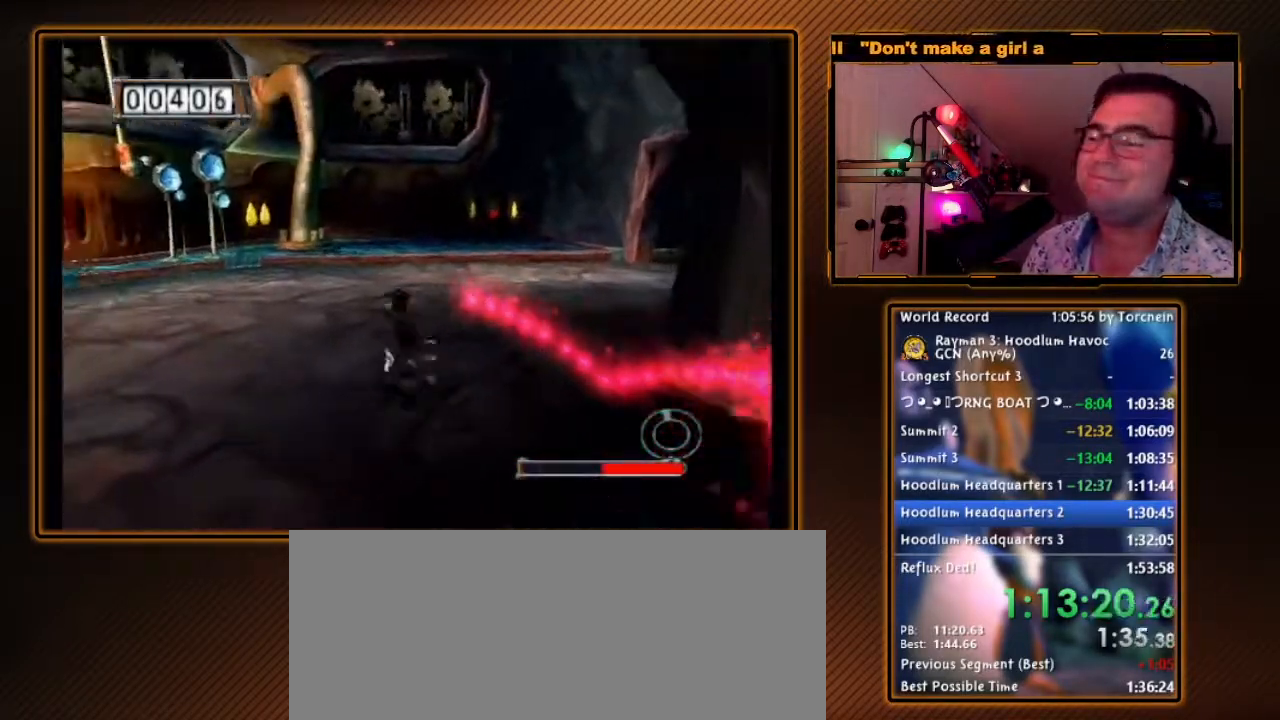
{"dt_ms": 500, "buttons": [], "left_stick": "up-left", "right_stick": "center", "events": []}
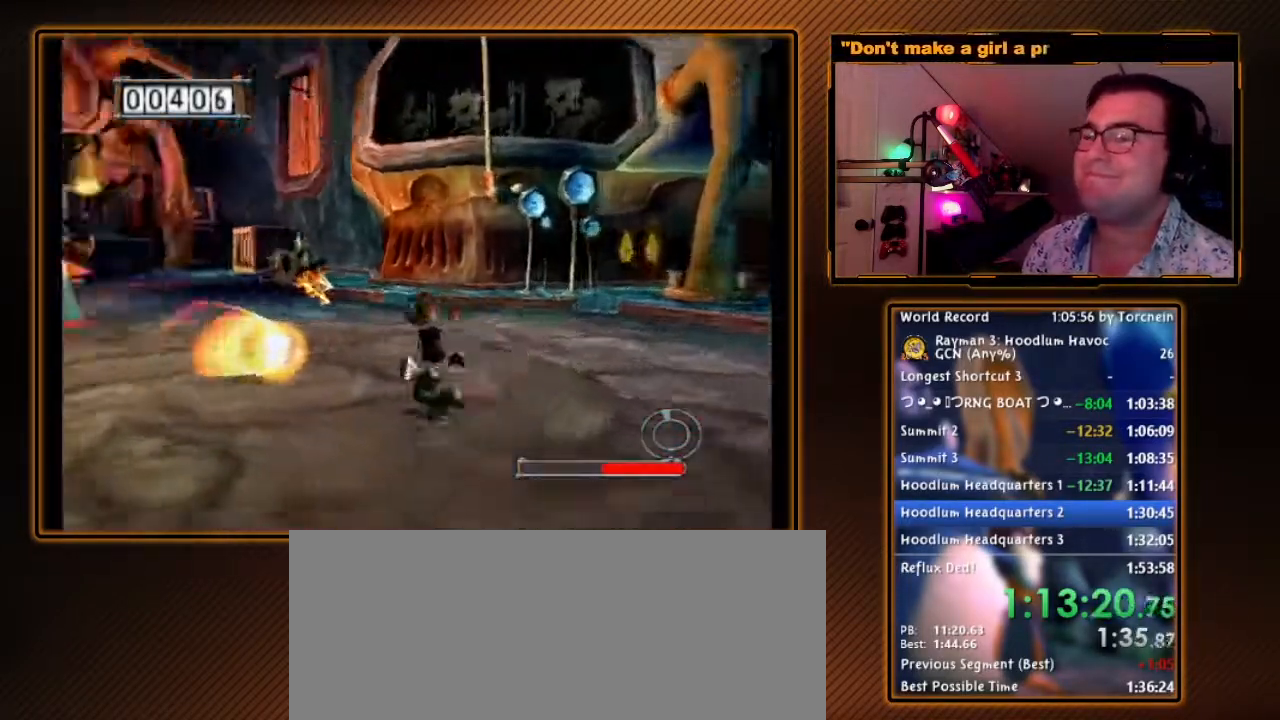
{"dt_ms": 500, "buttons": [], "left_stick": "up", "right_stick": "center", "events": [[133, "left_stick", "up"], [317, "left_stick", "up-right"], [417, "left_stick", "up"]]}
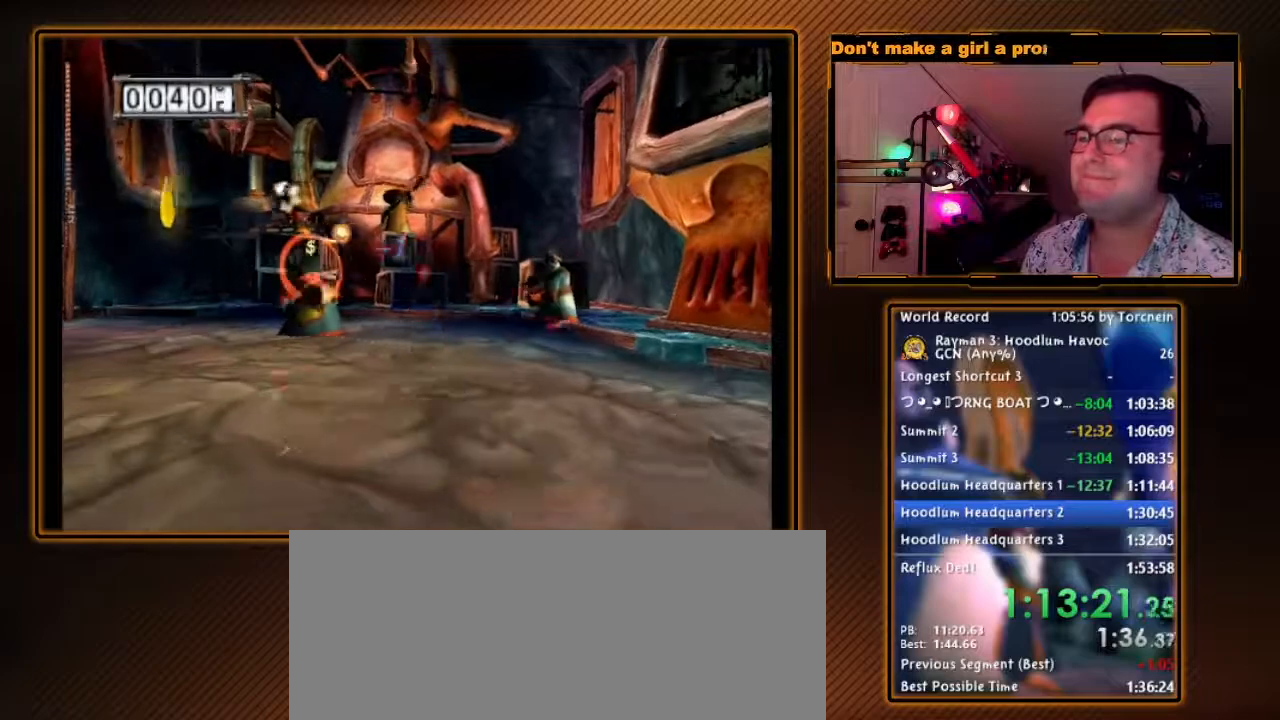
{"dt_ms": 500, "buttons": [], "left_stick": "up", "right_stick": "center", "events": []}
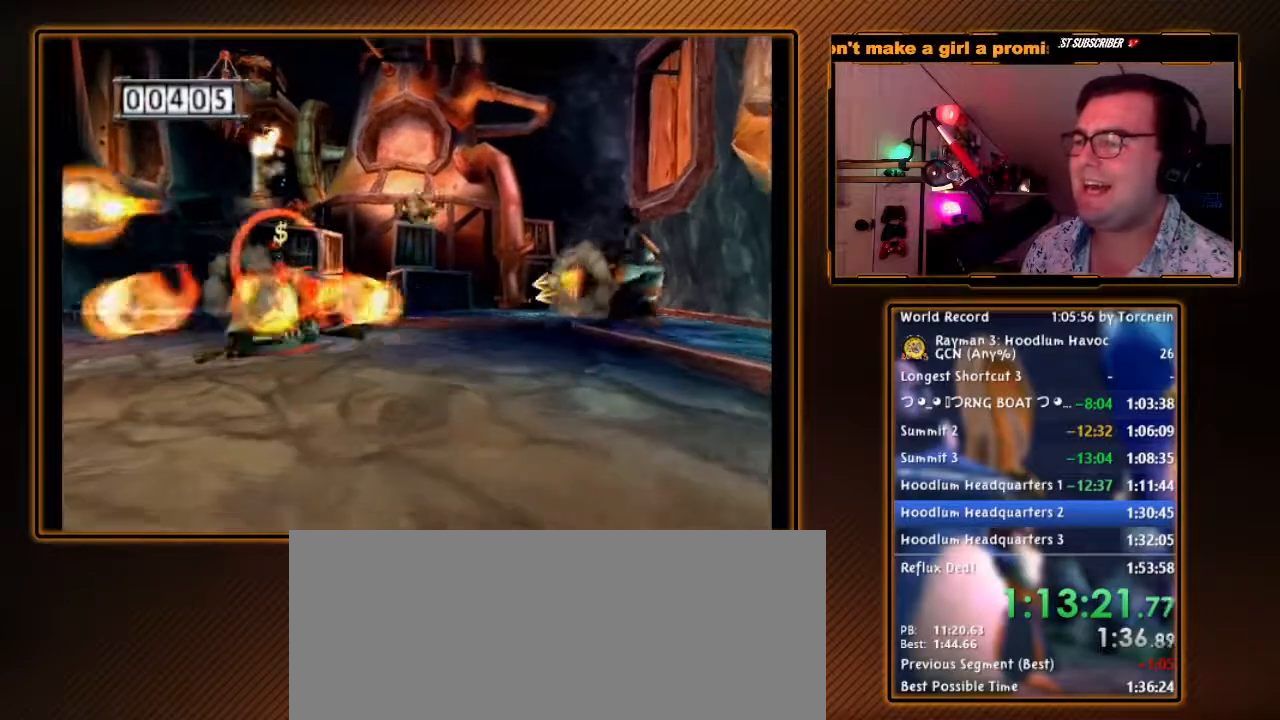
{"dt_ms": 500, "buttons": [], "left_stick": "up", "right_stick": "center", "events": []}
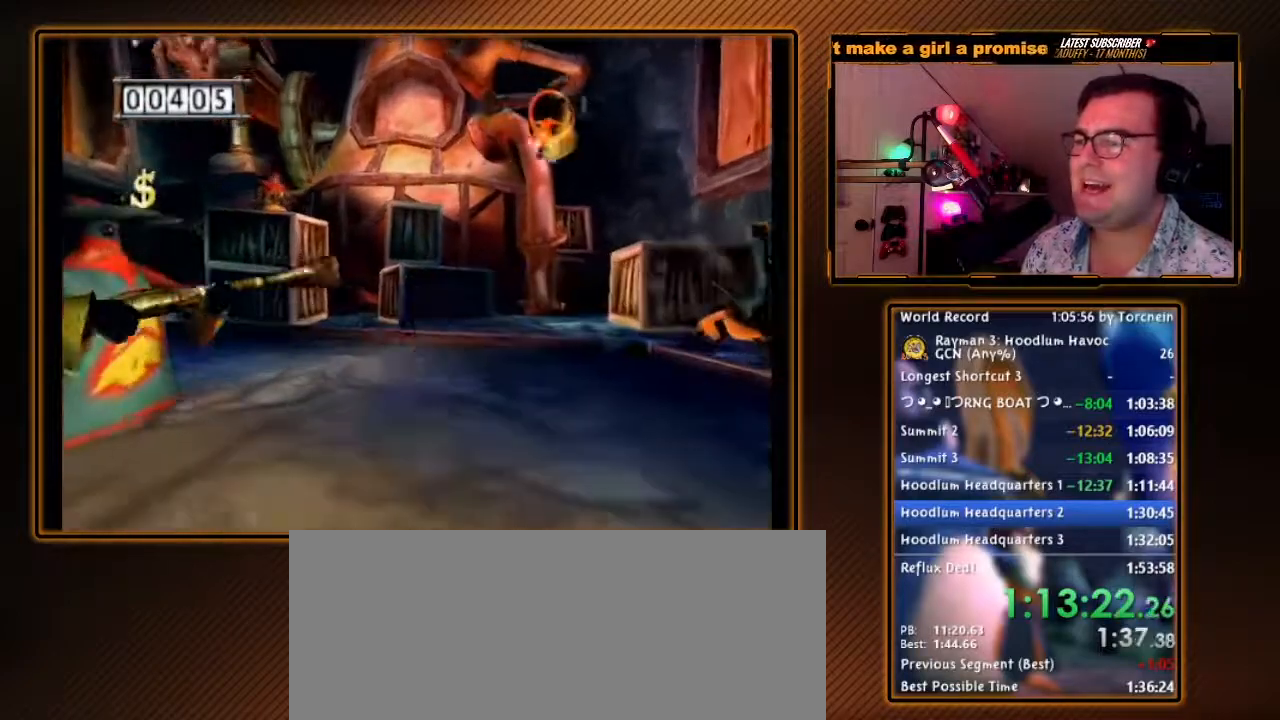
{"dt_ms": 500, "buttons": [], "left_stick": "up-left", "right_stick": "right", "events": [[67, "left_stick", "up-left"], [217, "right_stick", "right"]]}
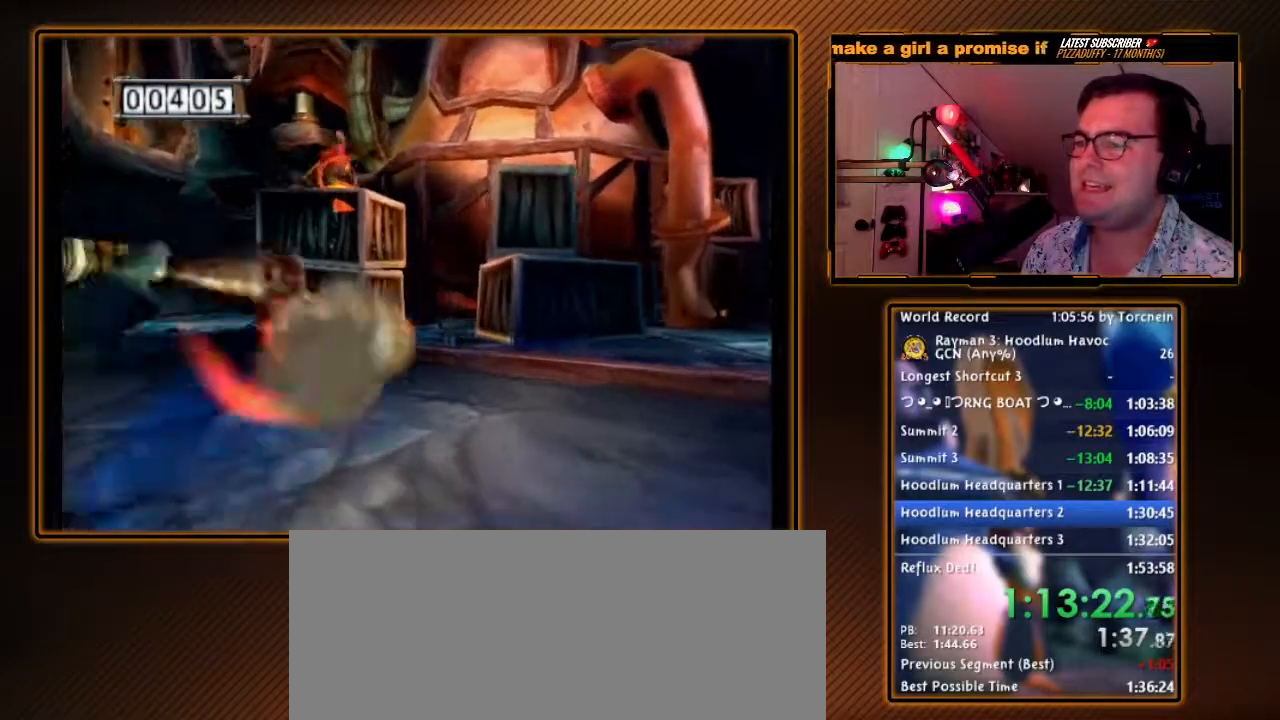
{"dt_ms": 500, "buttons": ["R1"], "left_stick": "down-left", "right_stick": "right", "events": [[283, "left_stick", "down-left"], [417, "R1", "down"]]}
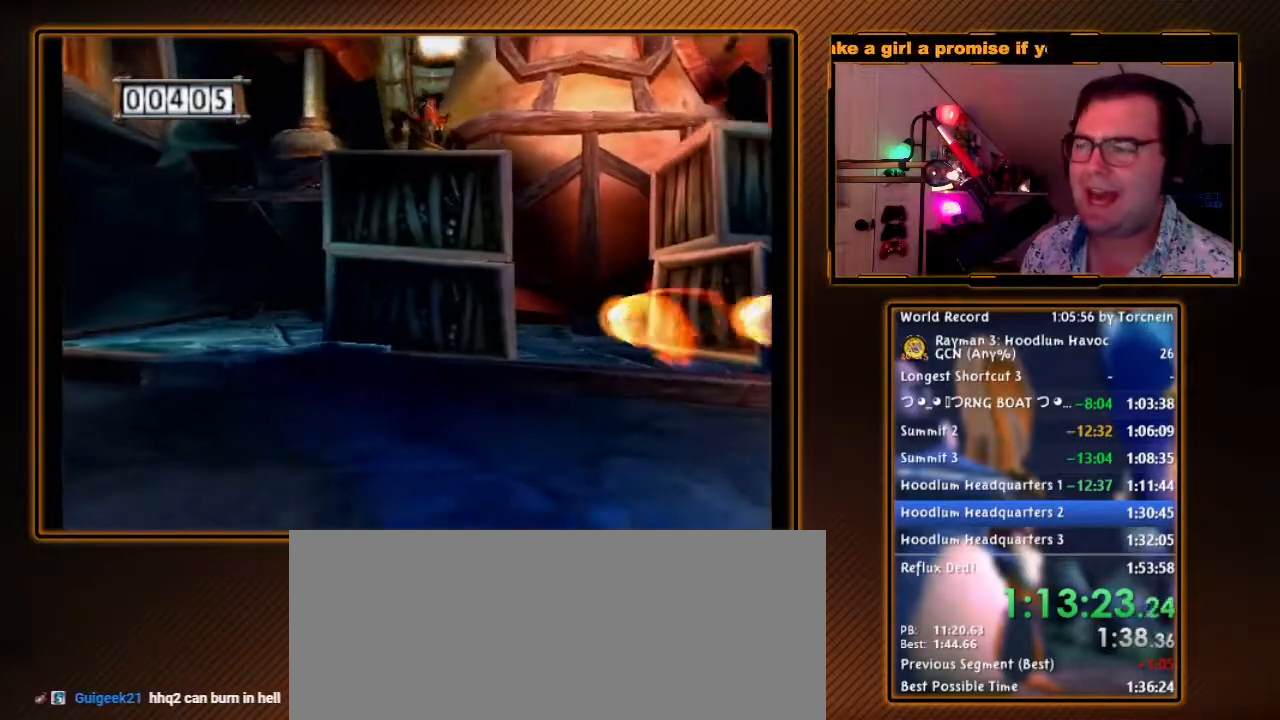
{"dt_ms": 500, "buttons": [], "left_stick": "up-left", "right_stick": "center", "events": [[100, "R1", "up"], [167, "left_stick", "left"], [383, "left_stick", "up-left"], [383, "right_stick", "center"]]}
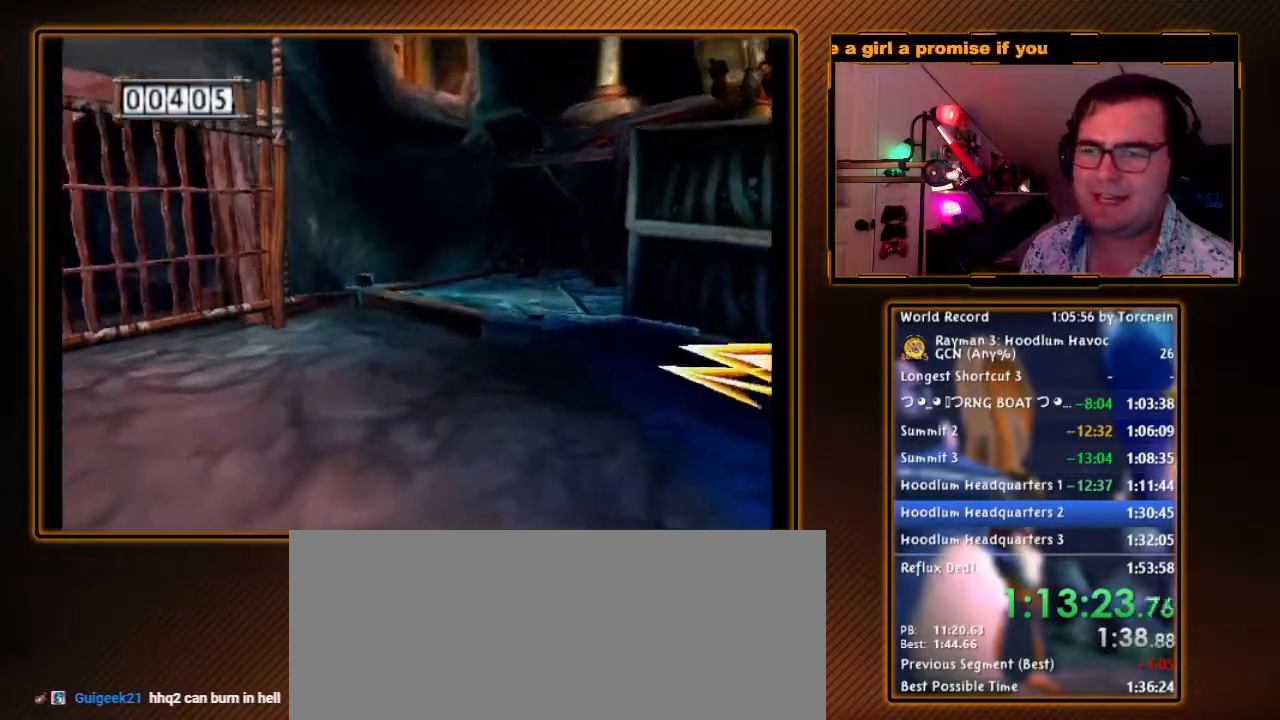
{"dt_ms": 500, "buttons": [], "left_stick": "up-left", "right_stick": "center", "events": [[67, "left_stick", "down-left"], [133, "R1", "down"], [250, "left_stick", "center"], [250, "right_stick", "down-right"], [317, "right_stick", "right"], [417, "left_stick", "up-left"], [467, "R1", "up"], [467, "right_stick", "center"]]}
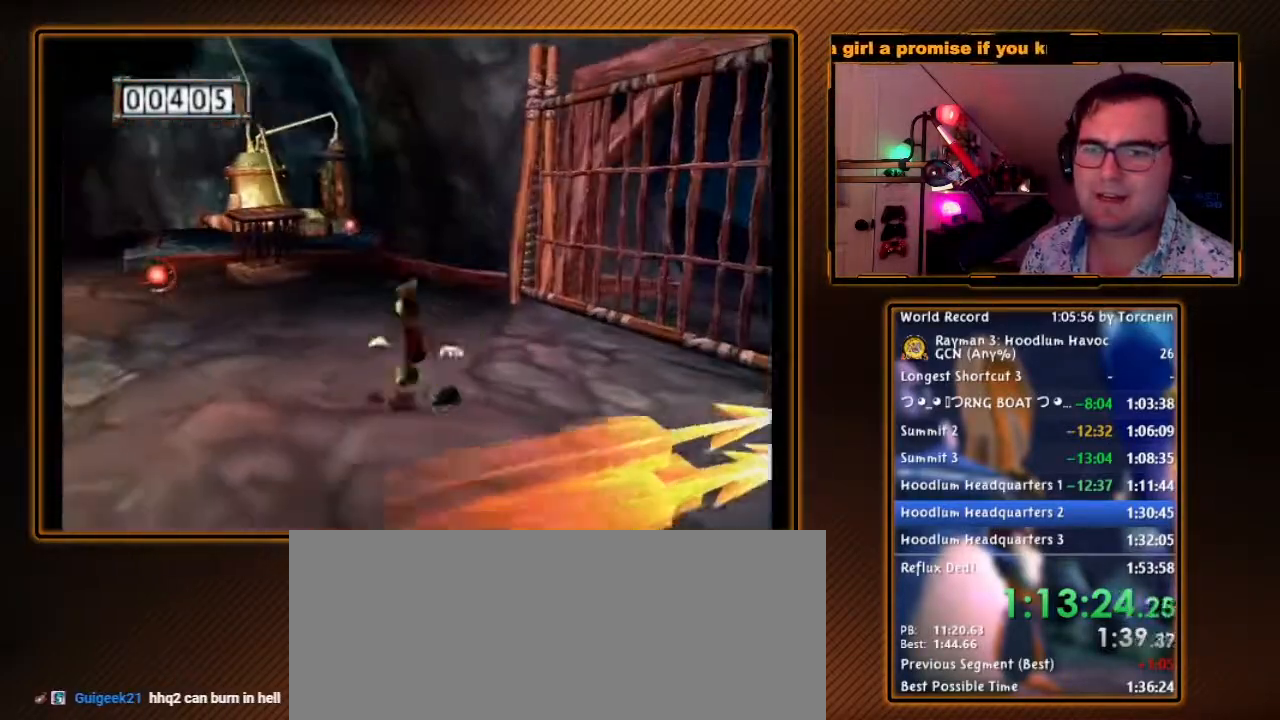
{"dt_ms": 500, "buttons": [], "left_stick": "up-left", "right_stick": "center", "events": [[350, "left_stick", "up"], [467, "left_stick", "up-left"]]}
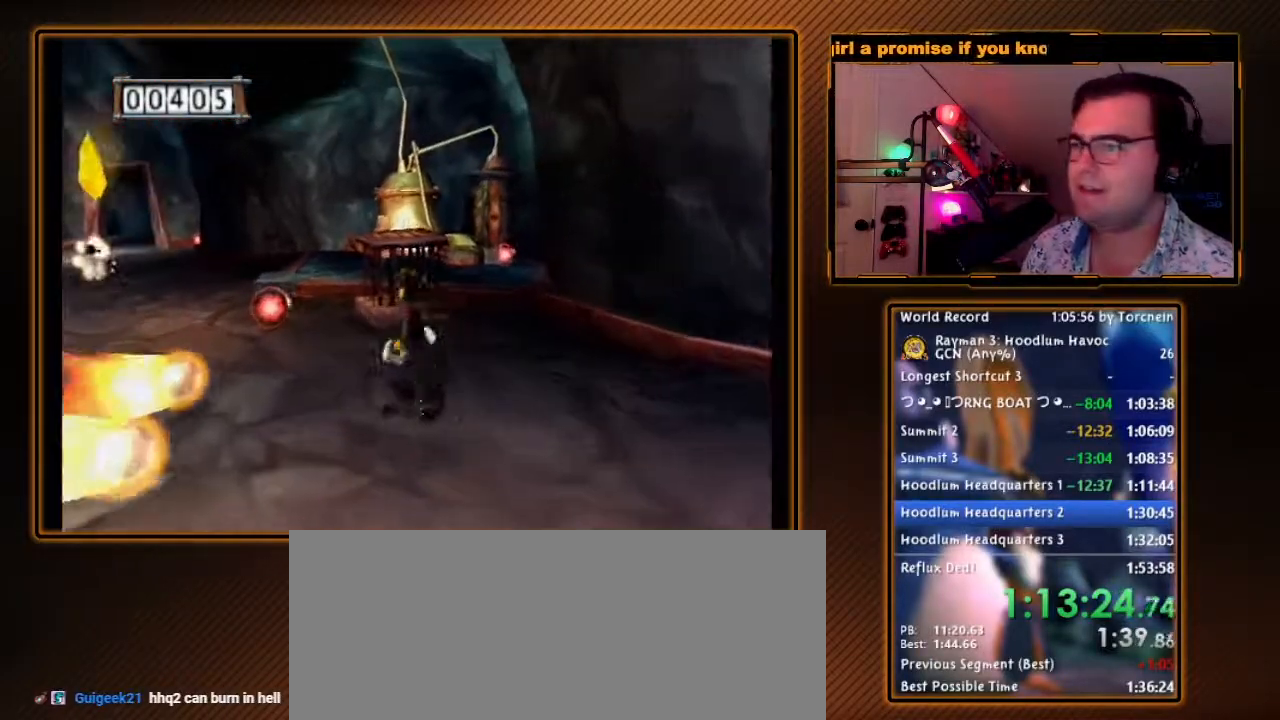
{"dt_ms": 500, "buttons": [], "left_stick": "up-right", "right_stick": "center", "events": [[100, "left_stick", "up"], [133, "A", "down"], [283, "A", "up"], [283, "left_stick", "up-right"]]}
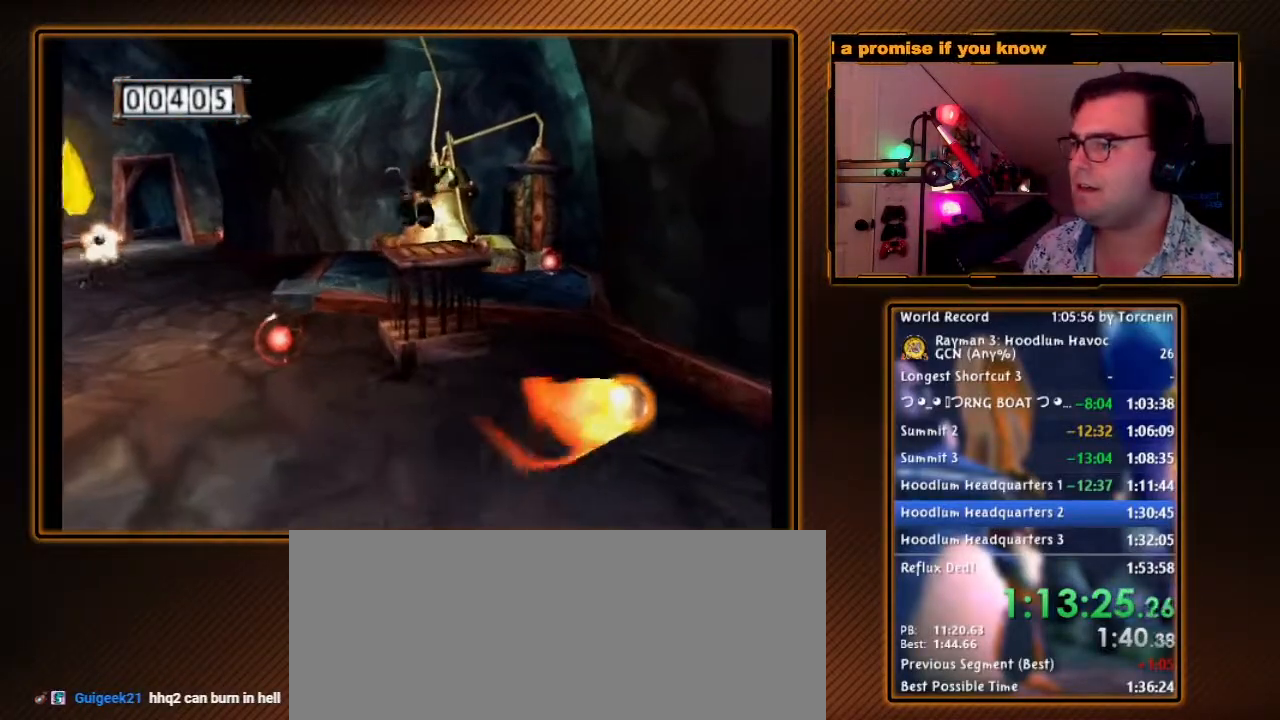
{"dt_ms": 500, "buttons": ["R1"], "left_stick": "center", "right_stick": "center", "events": [[67, "R1", "down"], [150, "left_stick", "center"]]}
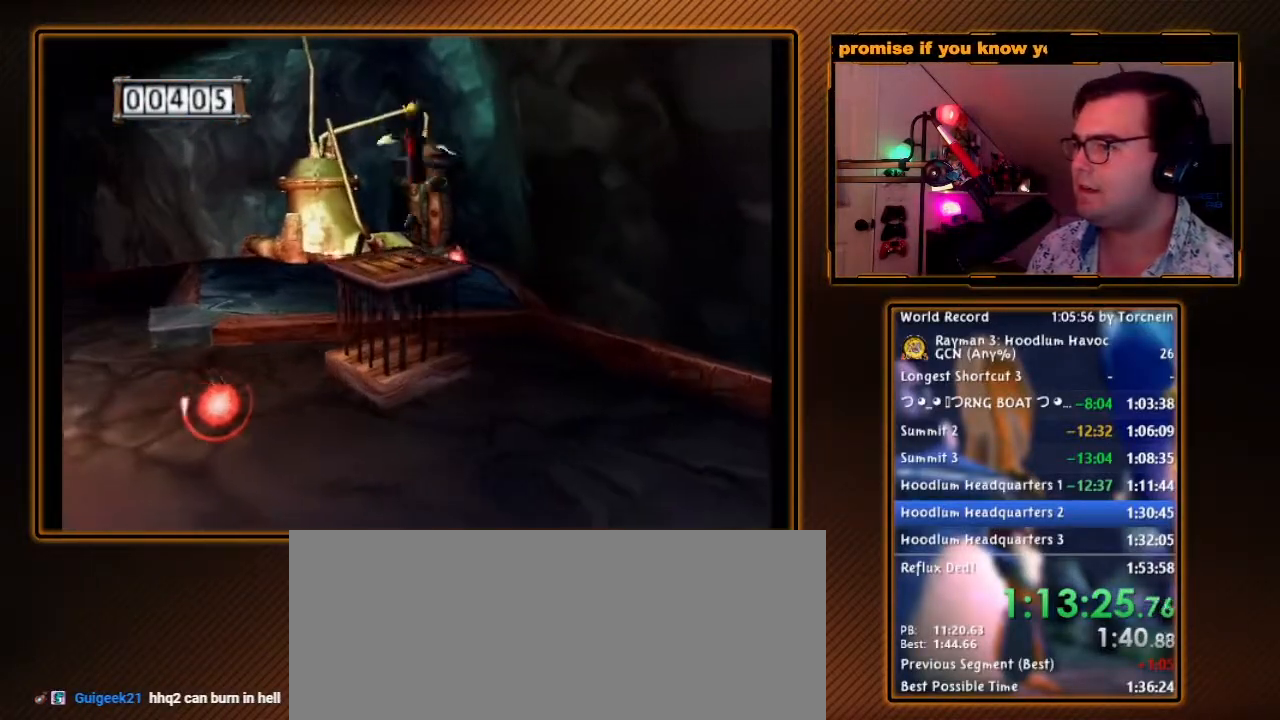
{"dt_ms": 500, "buttons": ["R1"], "left_stick": "center", "right_stick": "center", "events": [[317, "R1", "up"], [350, "left_stick", "up-left"], [417, "R1", "down"], [433, "left_stick", "center"]]}
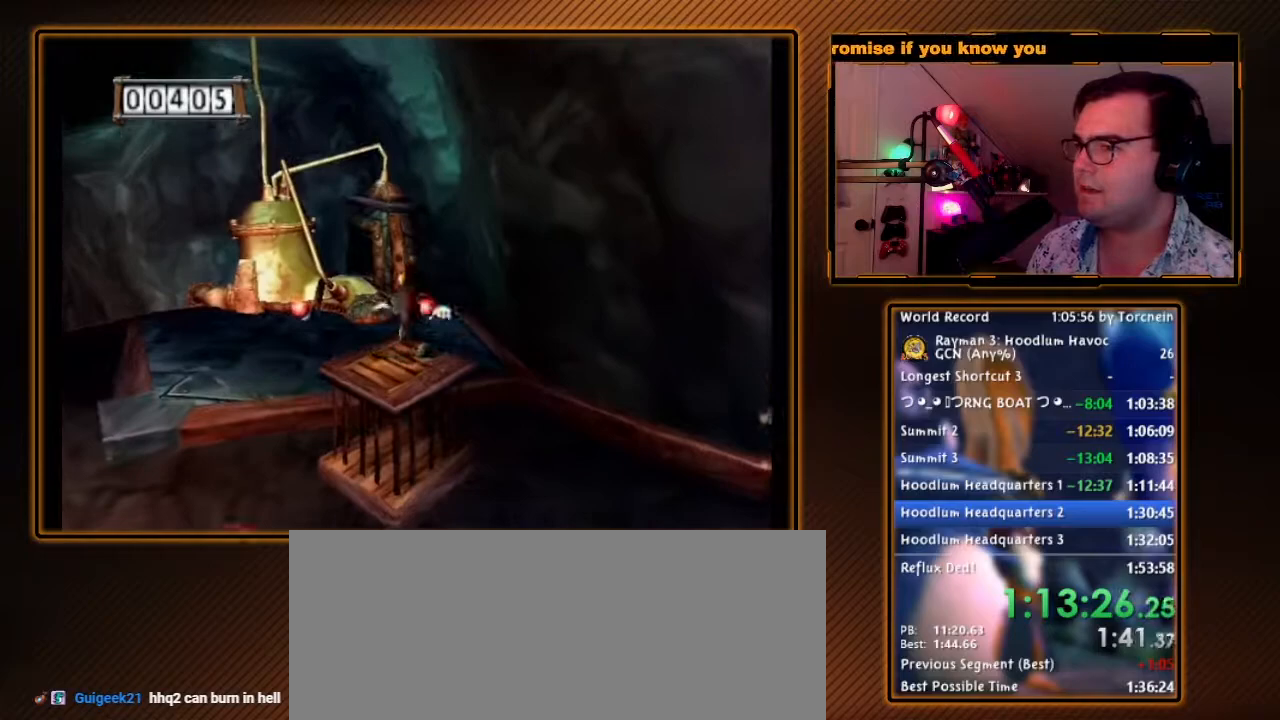
{"dt_ms": 500, "buttons": ["R1"], "left_stick": "center", "right_stick": "center", "events": [[383, "left_stick", "right"], [450, "left_stick", "center"]]}
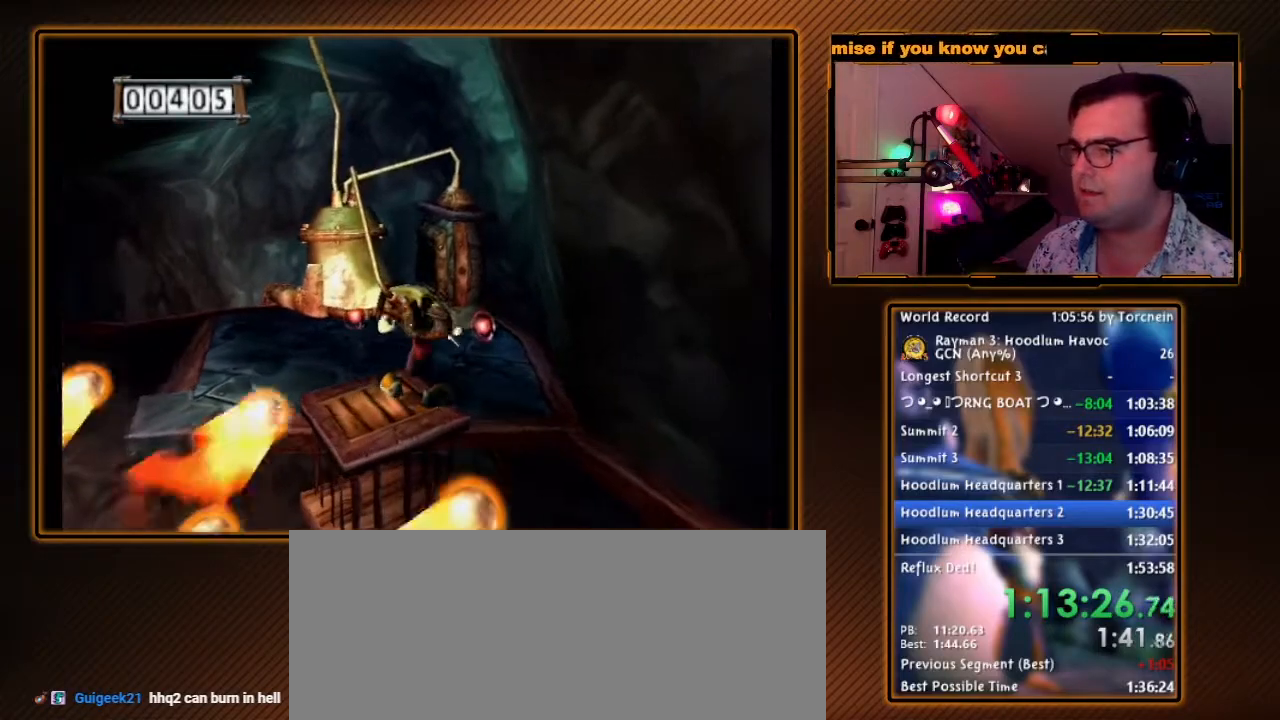
{"dt_ms": 500, "buttons": ["R1"], "left_stick": "up", "right_stick": "center", "events": [[417, "left_stick", "up"]]}
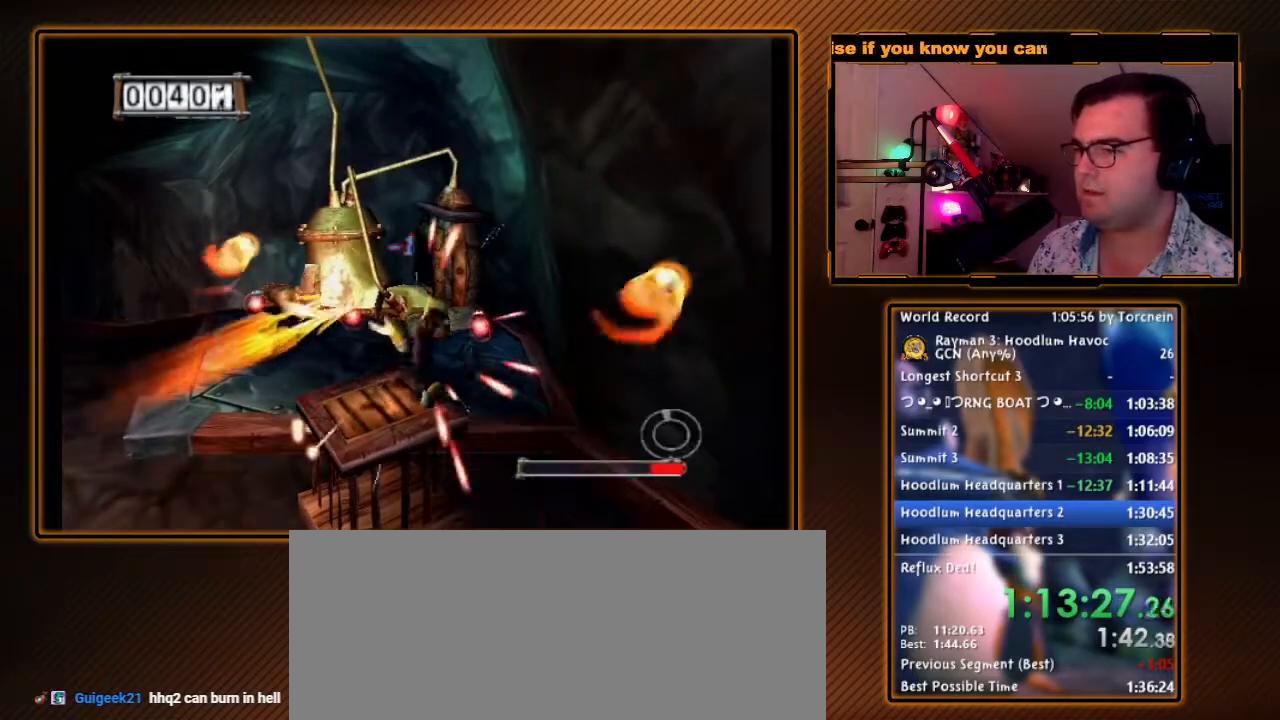
{"dt_ms": 500, "buttons": ["R1"], "left_stick": "up", "right_stick": "center", "events": [[33, "left_stick", "center"], [383, "left_stick", "up"]]}
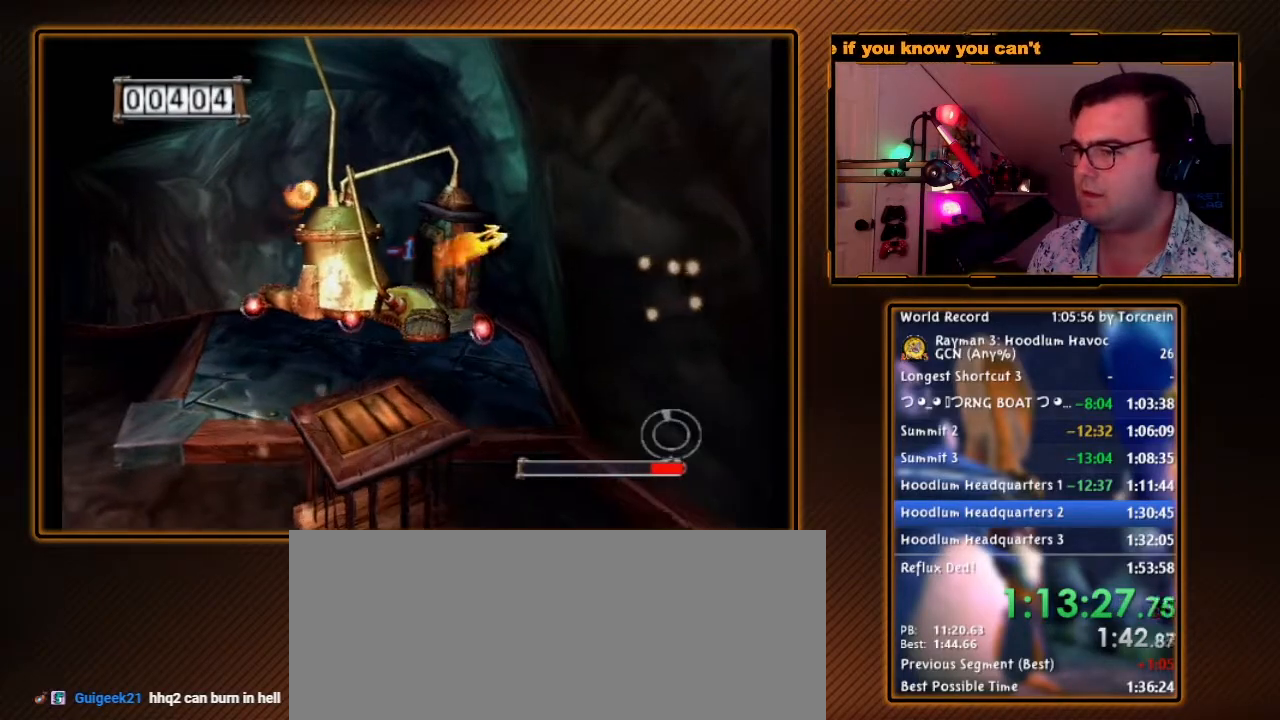
{"dt_ms": 500, "buttons": ["Y", "R1"], "left_stick": "center", "right_stick": "center", "events": [[33, "DPAD_RIGHT", "down"], [100, "left_stick", "center"], [167, "DPAD_RIGHT", "up"], [283, "Y", "down"]]}
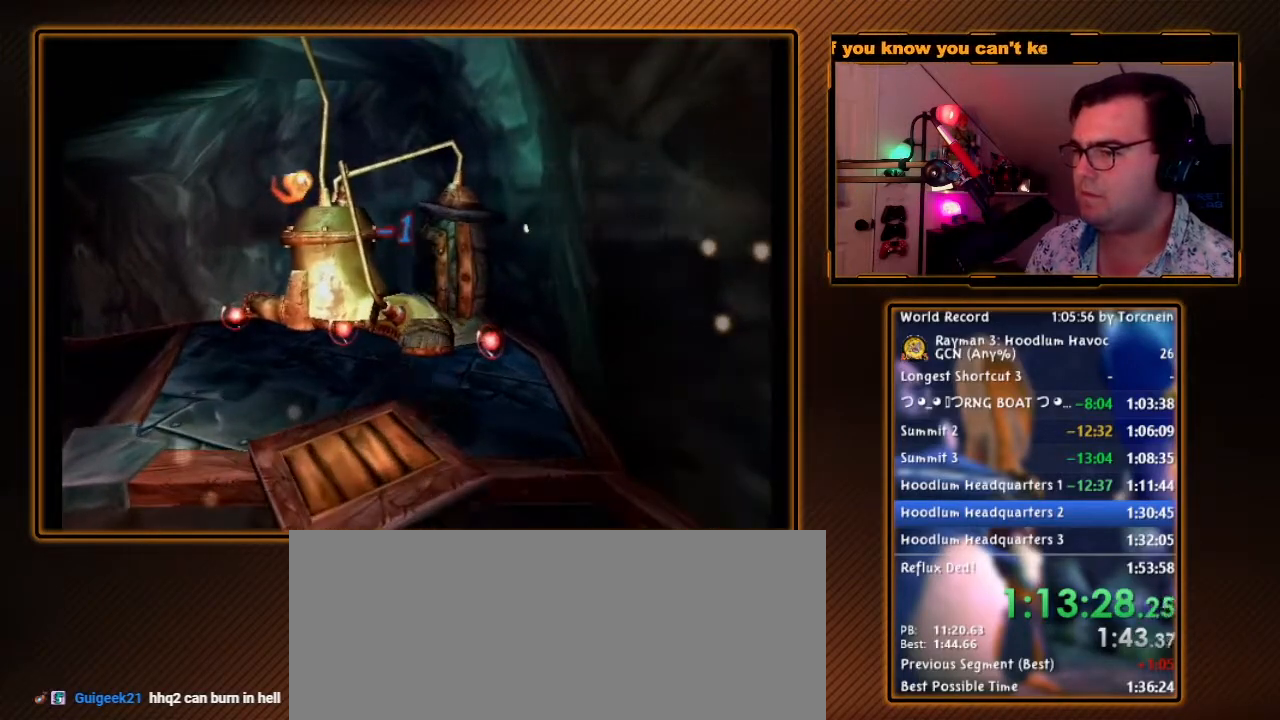
{"dt_ms": 500, "buttons": ["Y", "R1"], "left_stick": "center", "right_stick": "center", "events": [[133, "B", "down"], [283, "B", "up"], [283, "Y", "up"], [350, "Y", "down"], [417, "Y", "up"], [500, "Y", "down"]]}
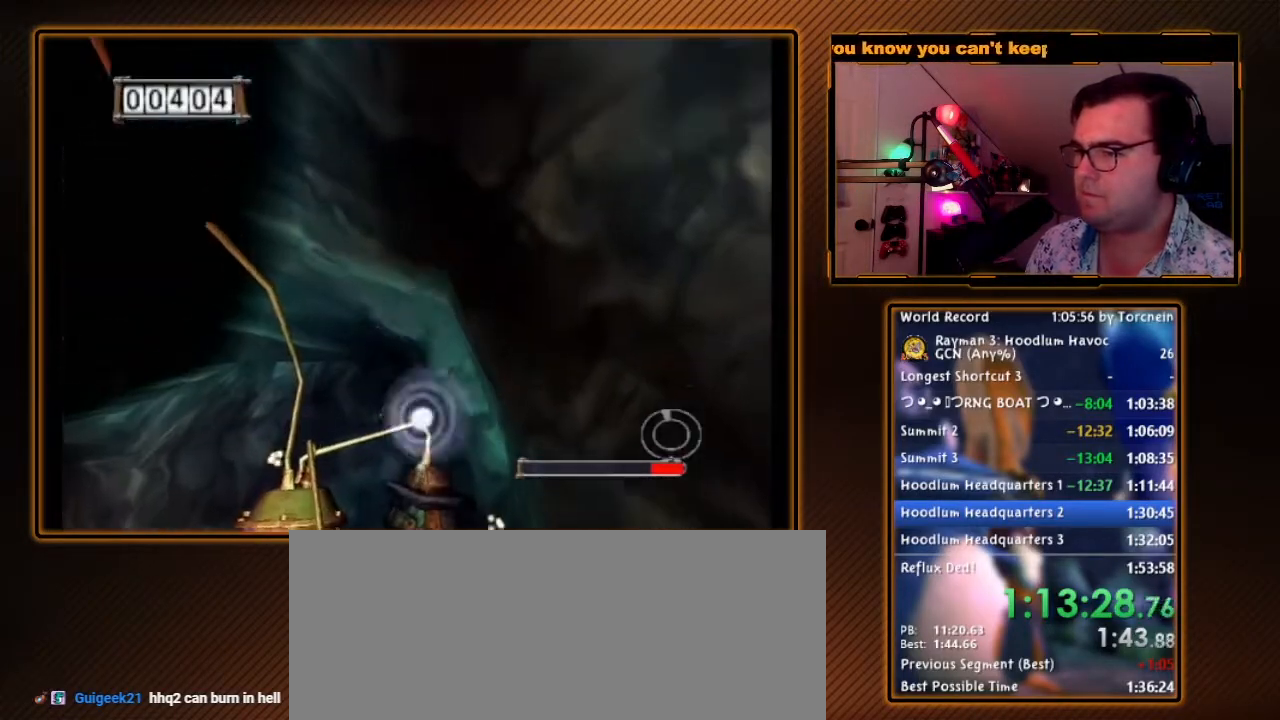
{"dt_ms": 500, "buttons": ["A", "R1"], "left_stick": "down-left", "right_stick": "center", "events": [[100, "Y", "up"], [250, "A", "down"], [317, "left_stick", "down-left"]]}
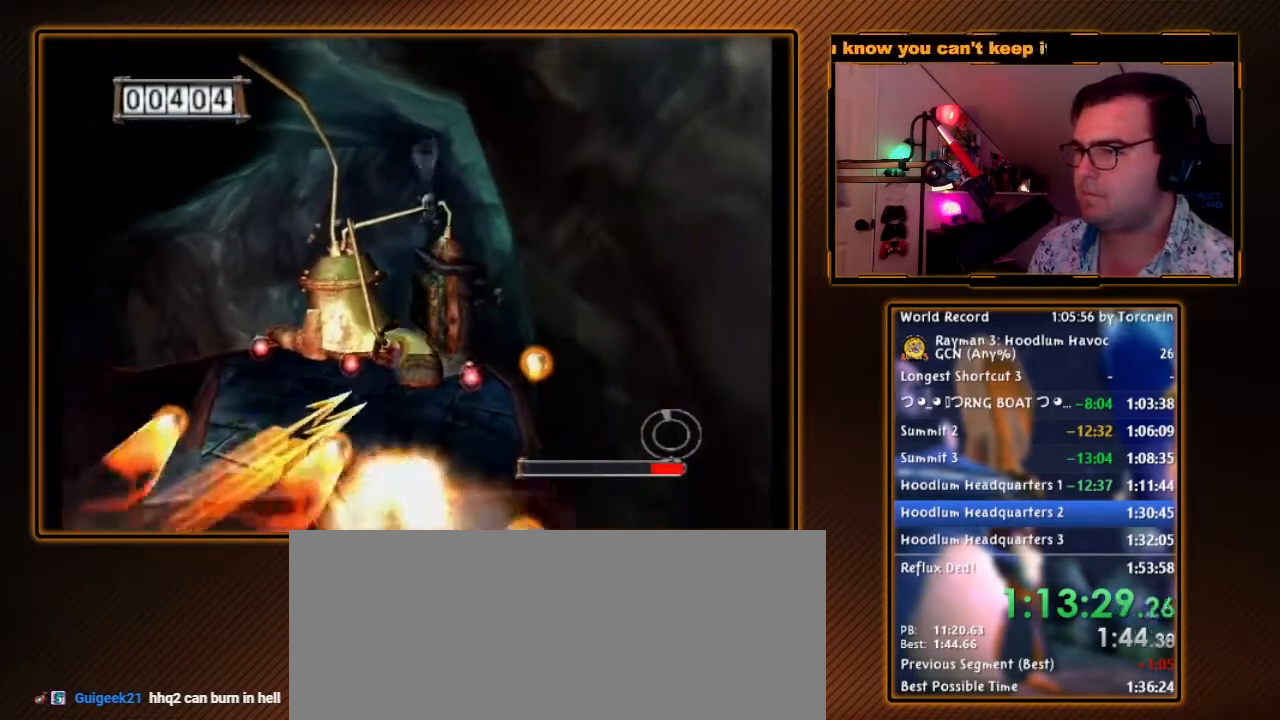
{"dt_ms": 500, "buttons": ["R1"], "left_stick": "right", "right_stick": "center", "events": [[100, "left_stick", "center"], [217, "A", "up"], [500, "left_stick", "right"]]}
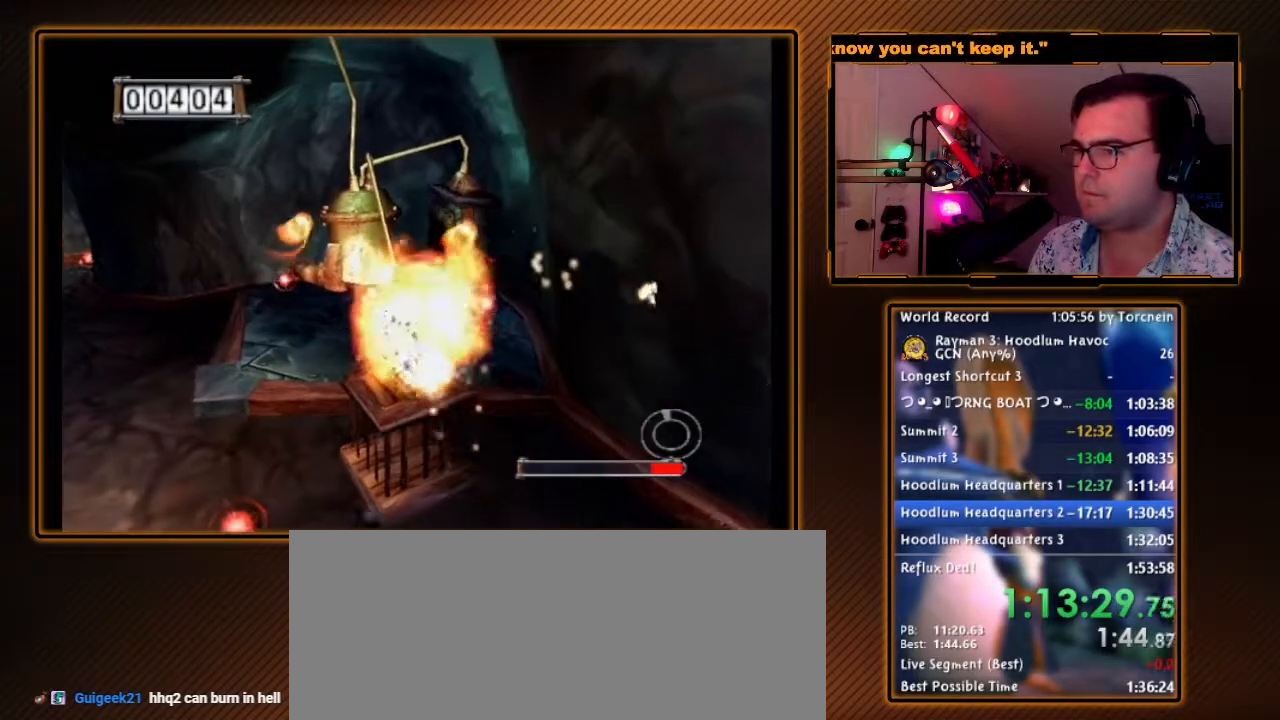
{"dt_ms": 500, "buttons": ["R1"], "left_stick": "up", "right_stick": "center", "events": [[100, "left_stick", "center"], [433, "left_stick", "up"]]}
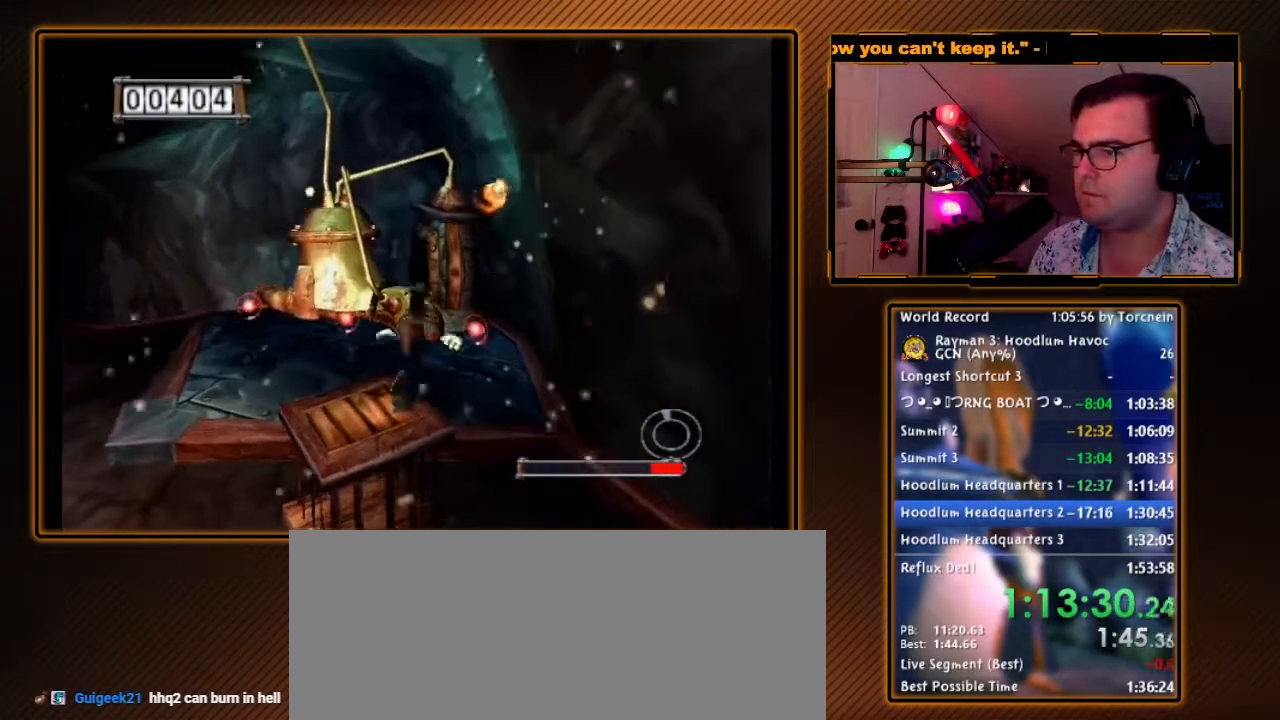
{"dt_ms": 500, "buttons": ["Y", "R1"], "left_stick": "center", "right_stick": "center", "events": [[100, "DPAD_RIGHT", "down"], [183, "DPAD_UP", "down"], [217, "DPAD_UP", "up"], [217, "left_stick", "center"], [250, "DPAD_RIGHT", "up"], [383, "Y", "down"]]}
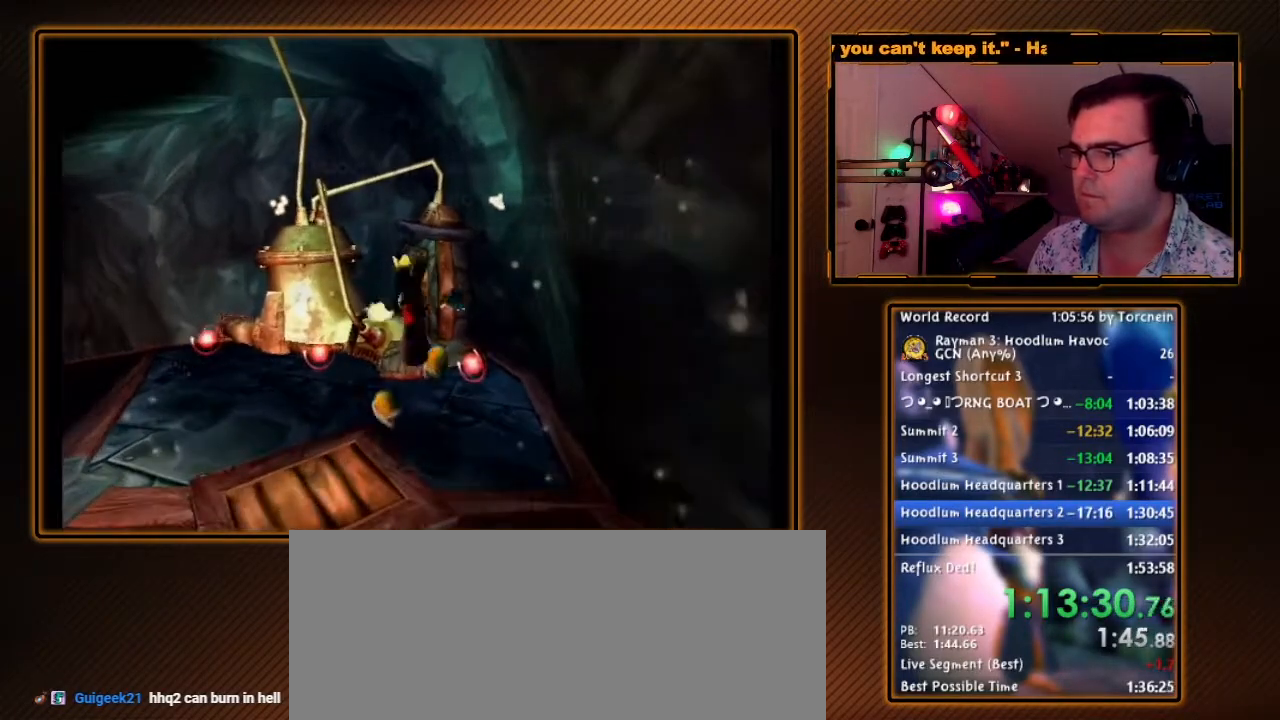
{"dt_ms": 500, "buttons": ["R1"], "left_stick": "center", "right_stick": "center", "events": [[33, "Y", "up"], [167, "B", "down"], [283, "B", "up"]]}